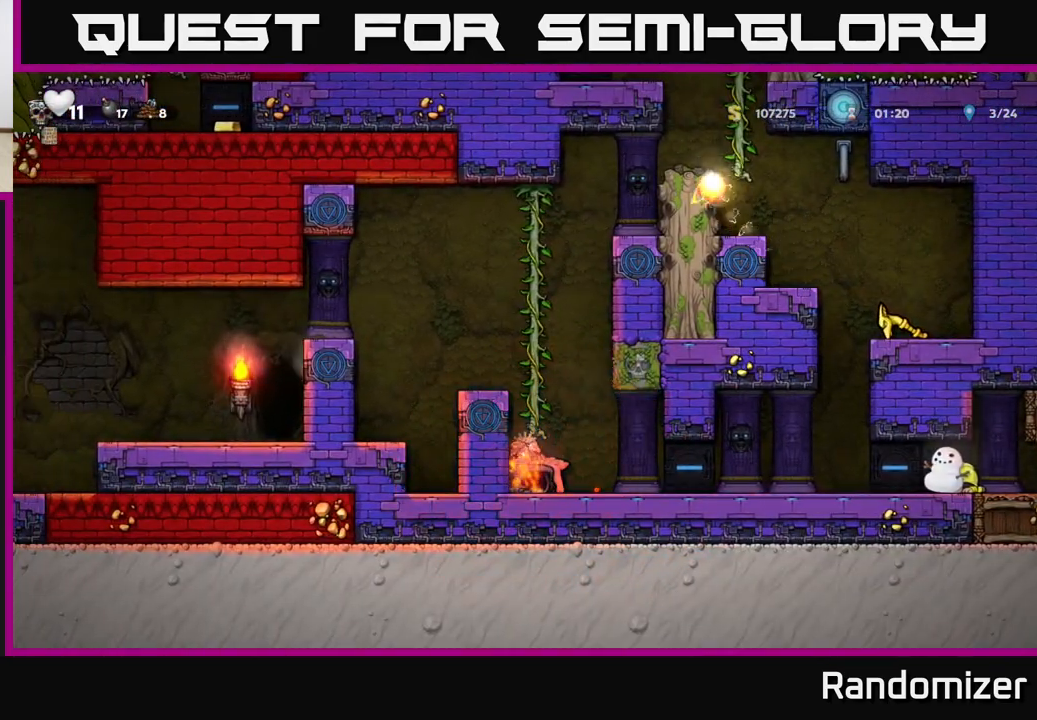
Gameplay with a controller (Xbox layout); each line is a JSON object with the inputs held at the frame after it. "events" lists button and stick changes between this image and that frame as [ms after this image, input, new state], when the widget could be followed in between. Not read: right_stick.
{"buttons": ["A"], "left_stick": "left", "events": [[33, "A", "up"], [133, "A", "down"], [283, "A", "up"], [383, "A", "down"], [433, "left_stick", "left"]]}
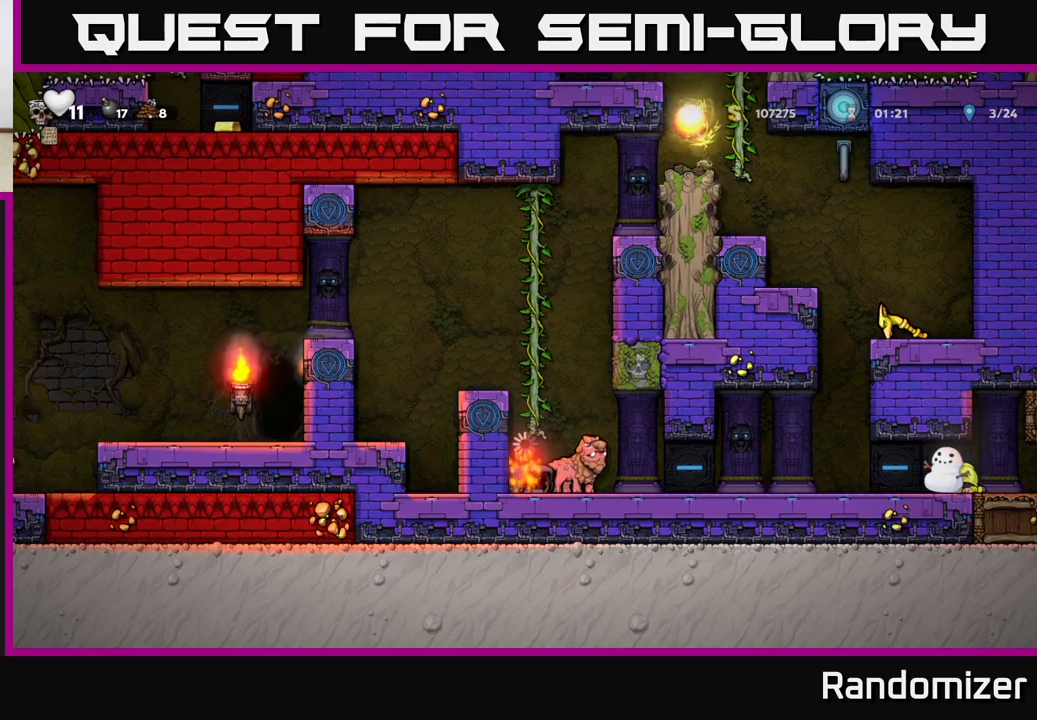
{"buttons": [], "left_stick": "left", "events": [[17, "A", "up"], [83, "A", "down"], [250, "A", "up"], [300, "A", "down"], [433, "A", "up"]]}
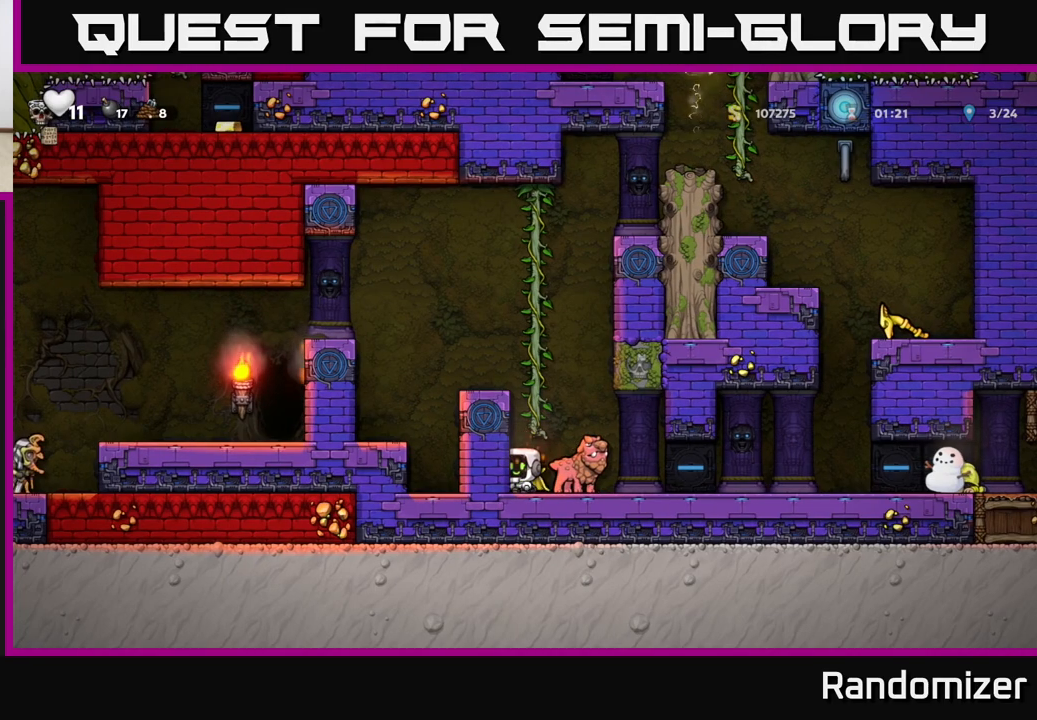
{"buttons": ["A"], "left_stick": "up-left", "events": [[17, "A", "down"], [167, "A", "up"], [367, "left_stick", "up-left"], [450, "A", "down"]]}
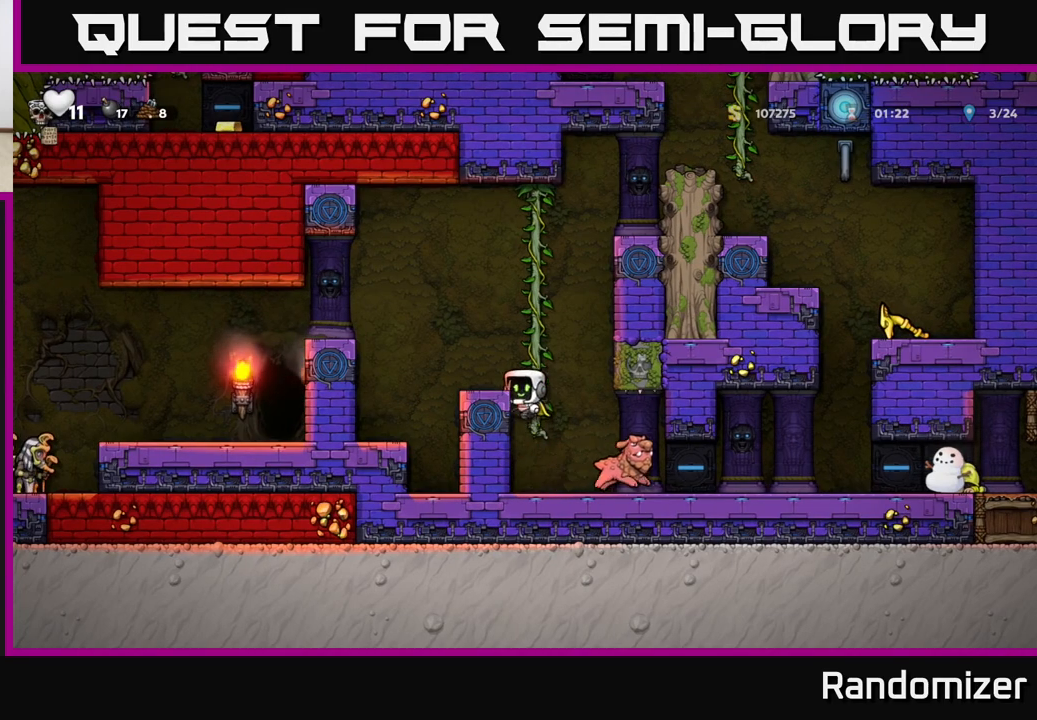
{"buttons": ["A"], "left_stick": "left", "events": [[117, "A", "up"], [200, "left_stick", "center"], [383, "left_stick", "left"], [467, "A", "down"]]}
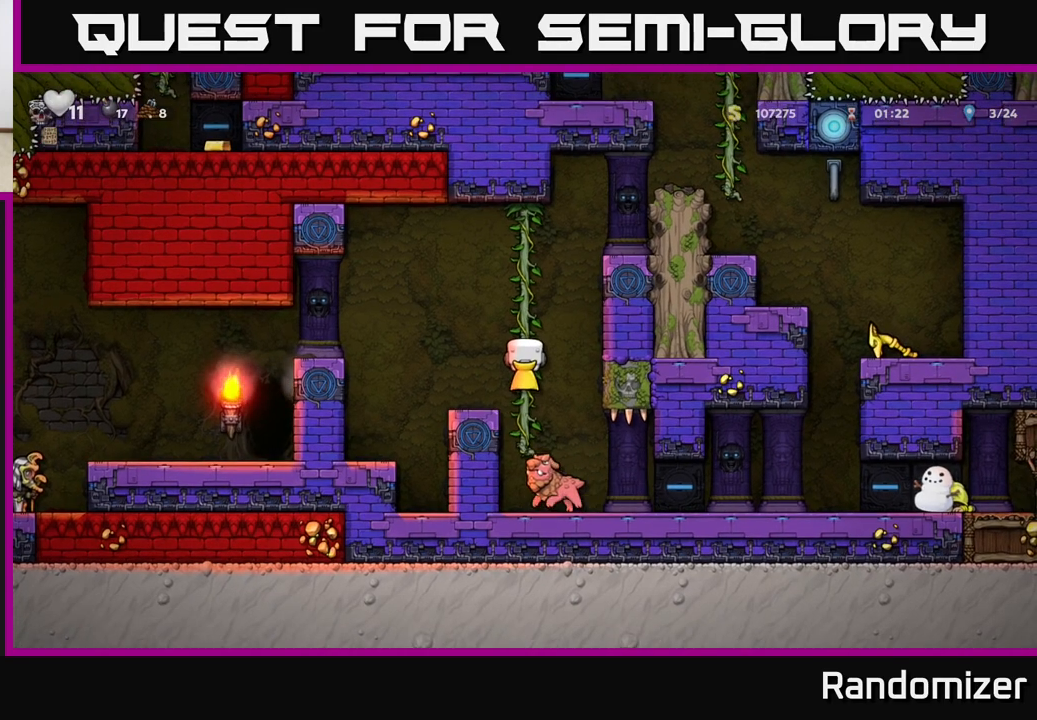
{"buttons": [], "left_stick": "left", "events": [[383, "A", "up"]]}
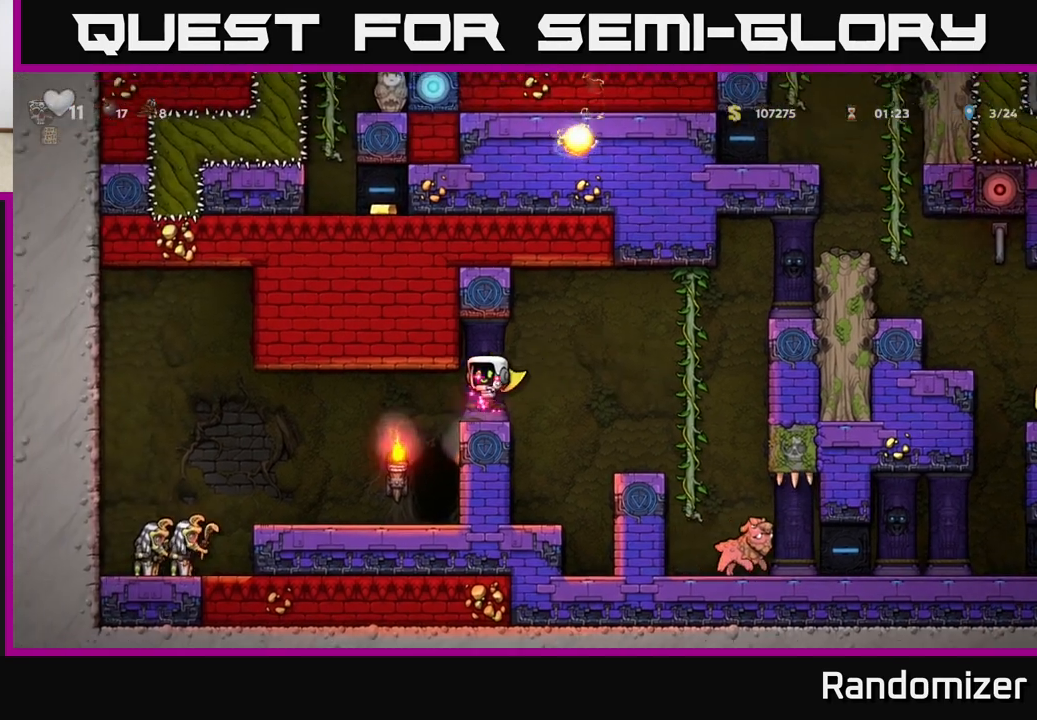
{"buttons": [], "left_stick": "left", "events": [[50, "left_stick", "center"], [200, "left_stick", "left"], [317, "left_stick", "center"], [500, "left_stick", "left"]]}
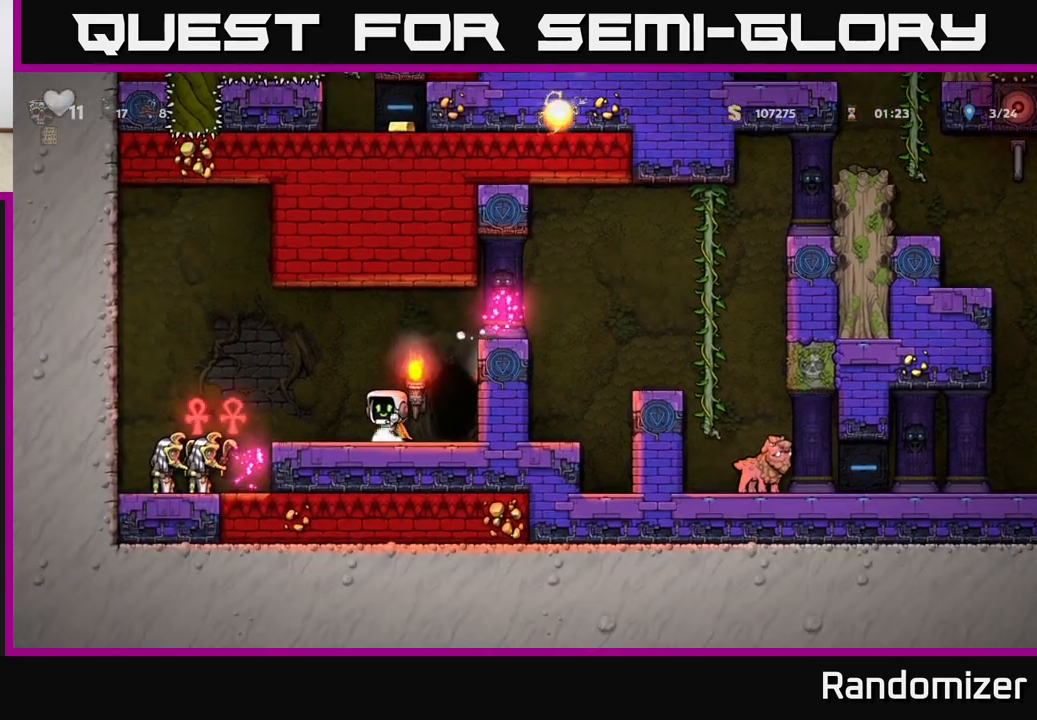
{"buttons": [], "left_stick": "center", "events": [[83, "A", "down"], [183, "A", "up"], [450, "left_stick", "center"]]}
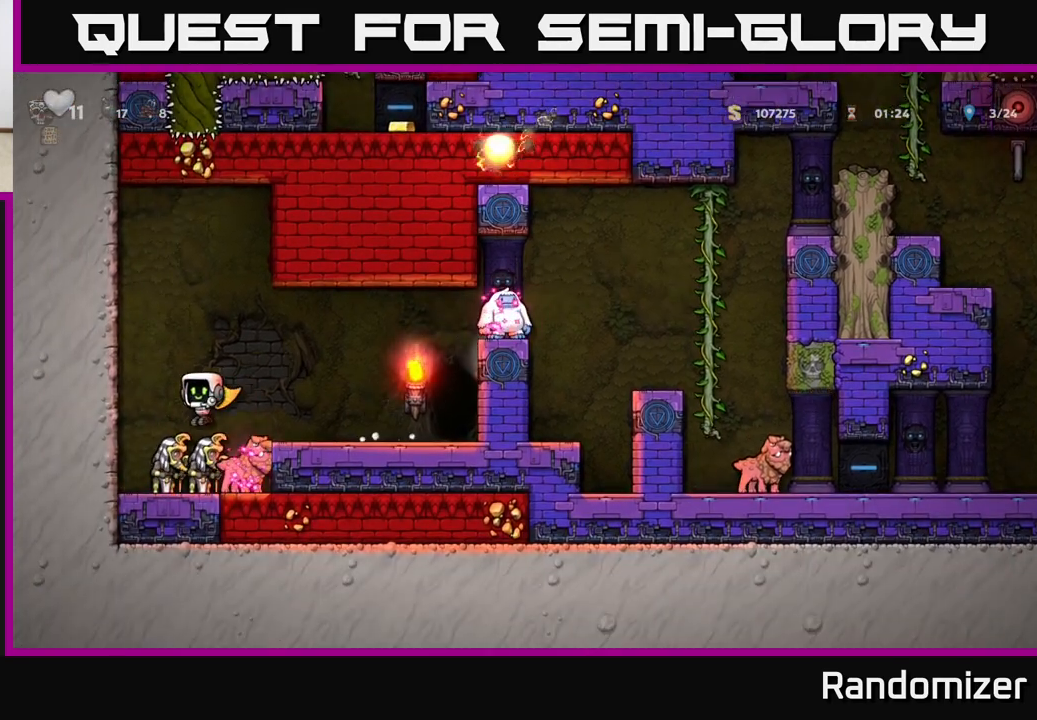
{"buttons": [], "left_stick": "center", "events": []}
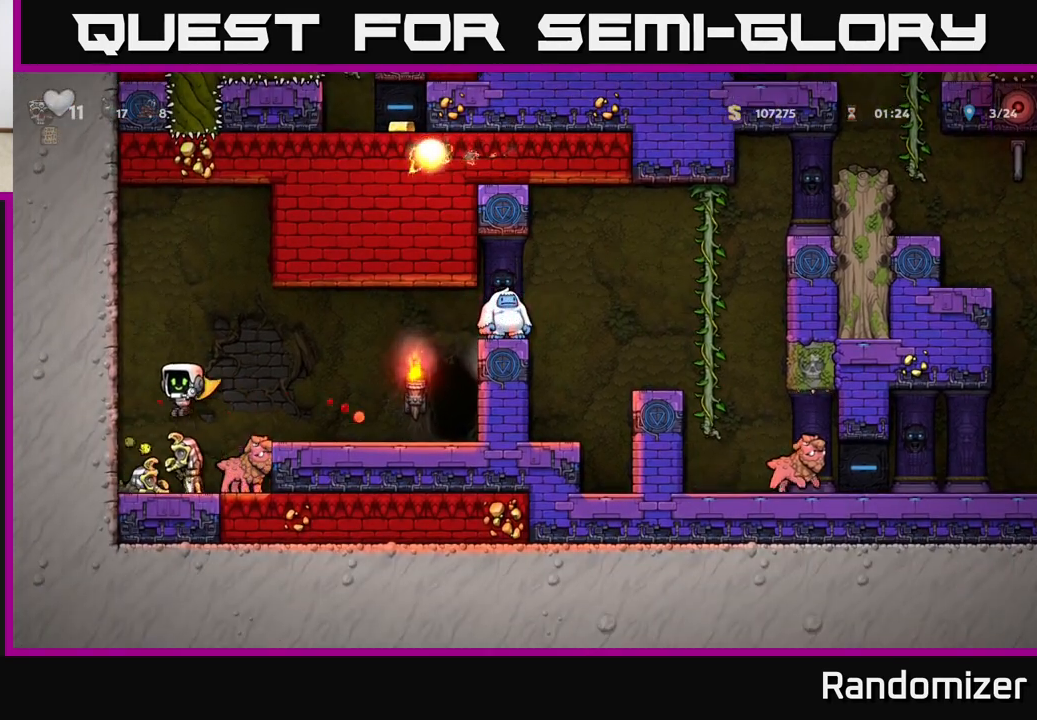
{"buttons": [], "left_stick": "center", "events": []}
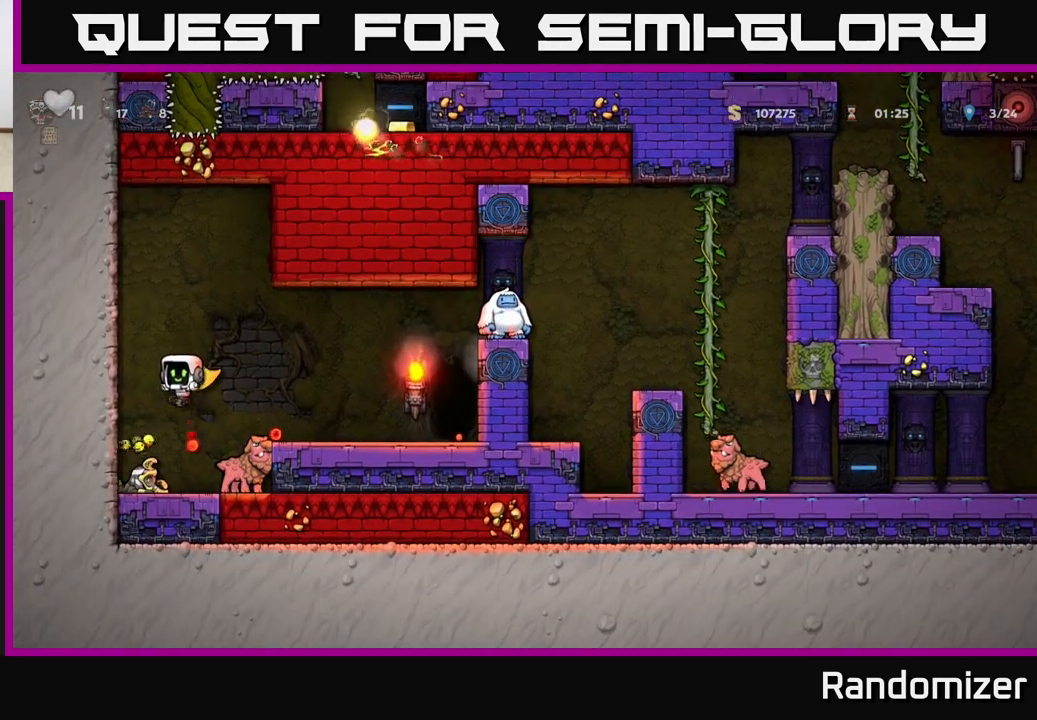
{"buttons": [], "left_stick": "right", "events": [[100, "left_stick", "left"], [217, "A", "down"], [283, "left_stick", "right"], [433, "A", "up"]]}
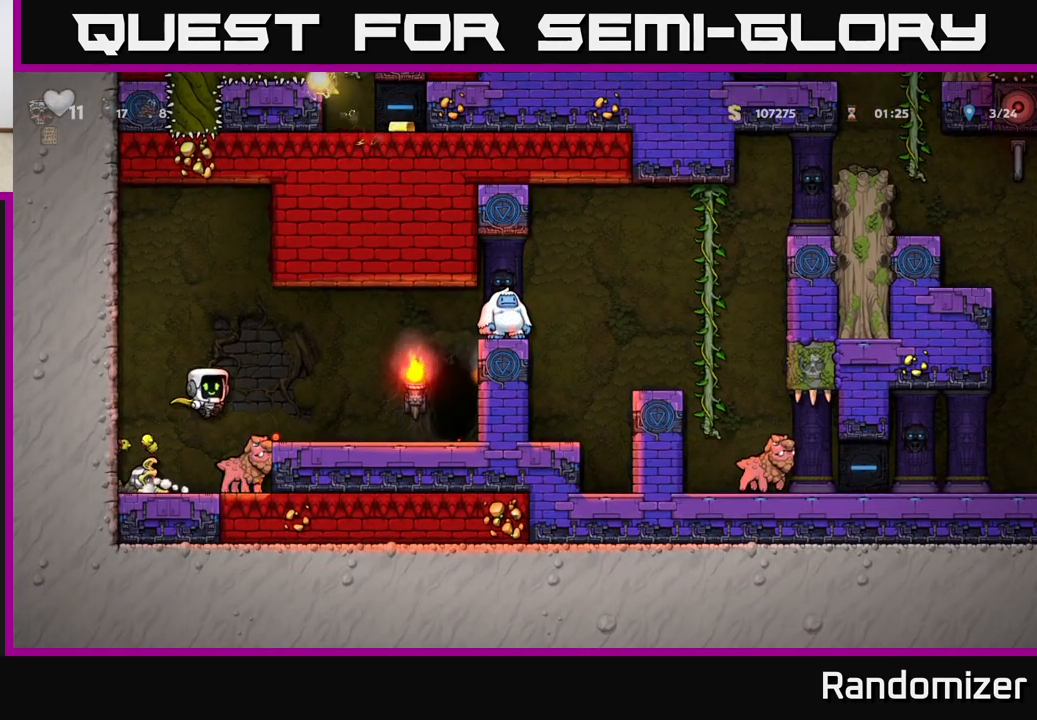
{"buttons": [], "left_stick": "center", "events": [[17, "left_stick", "center"]]}
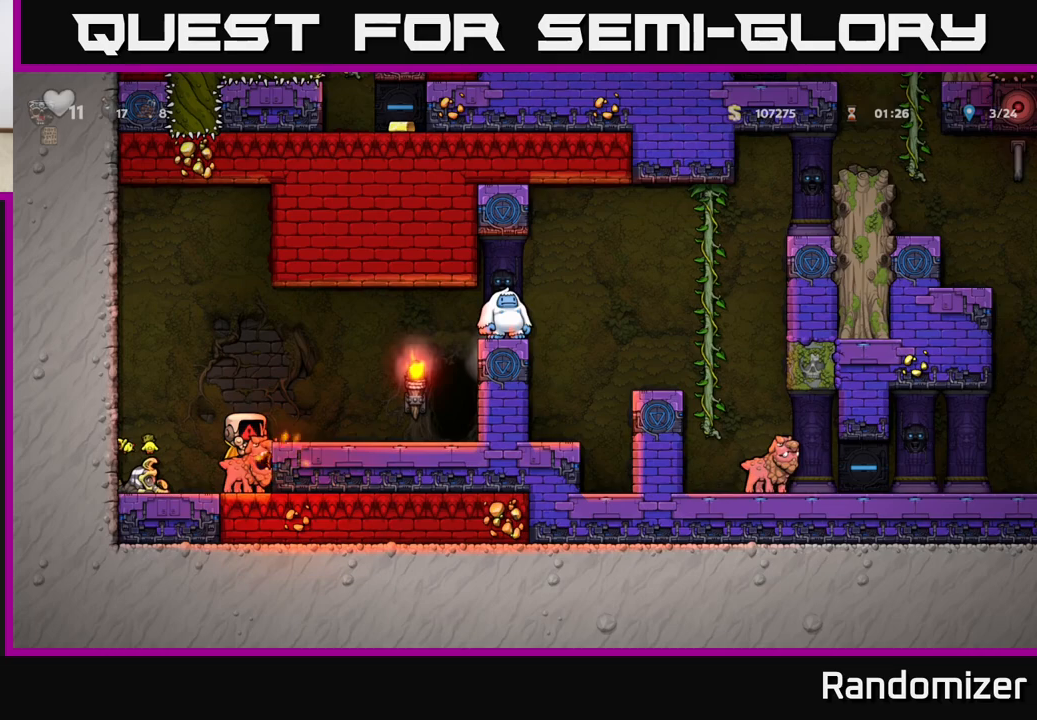
{"buttons": [], "left_stick": "center", "events": []}
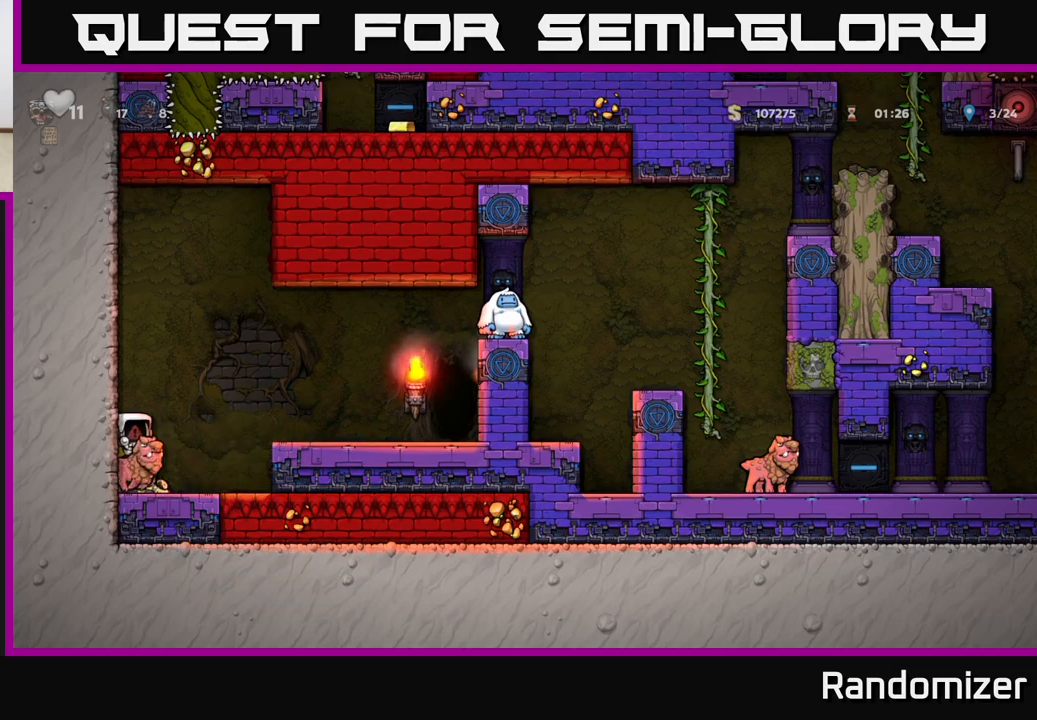
{"buttons": [], "left_stick": "center", "events": []}
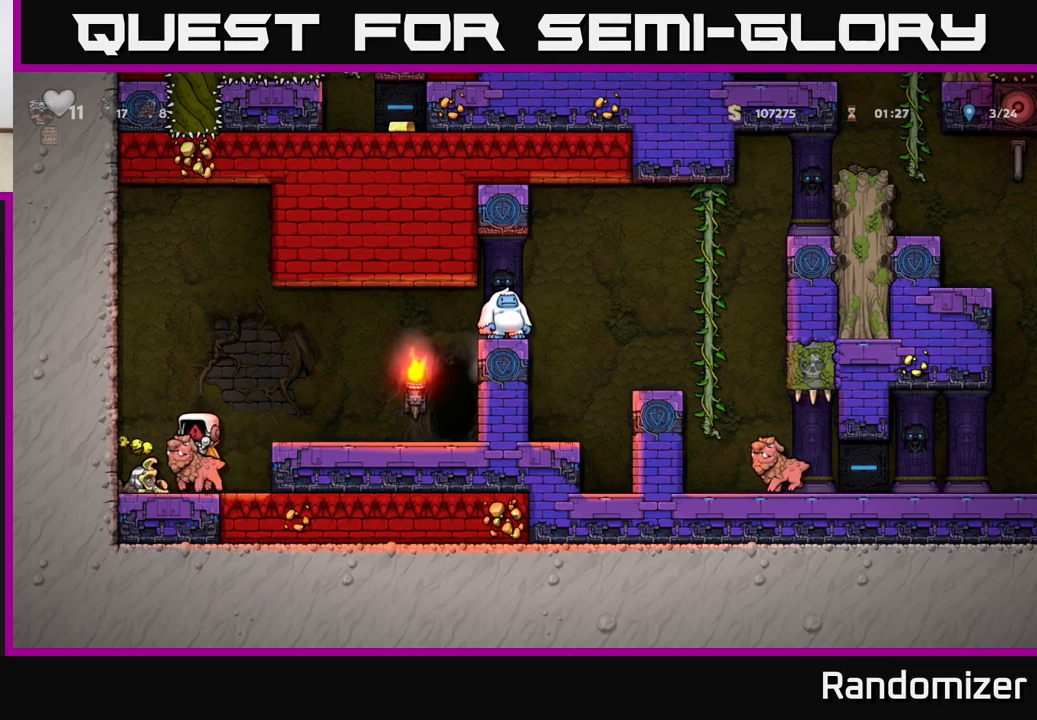
{"buttons": [], "left_stick": "center", "events": []}
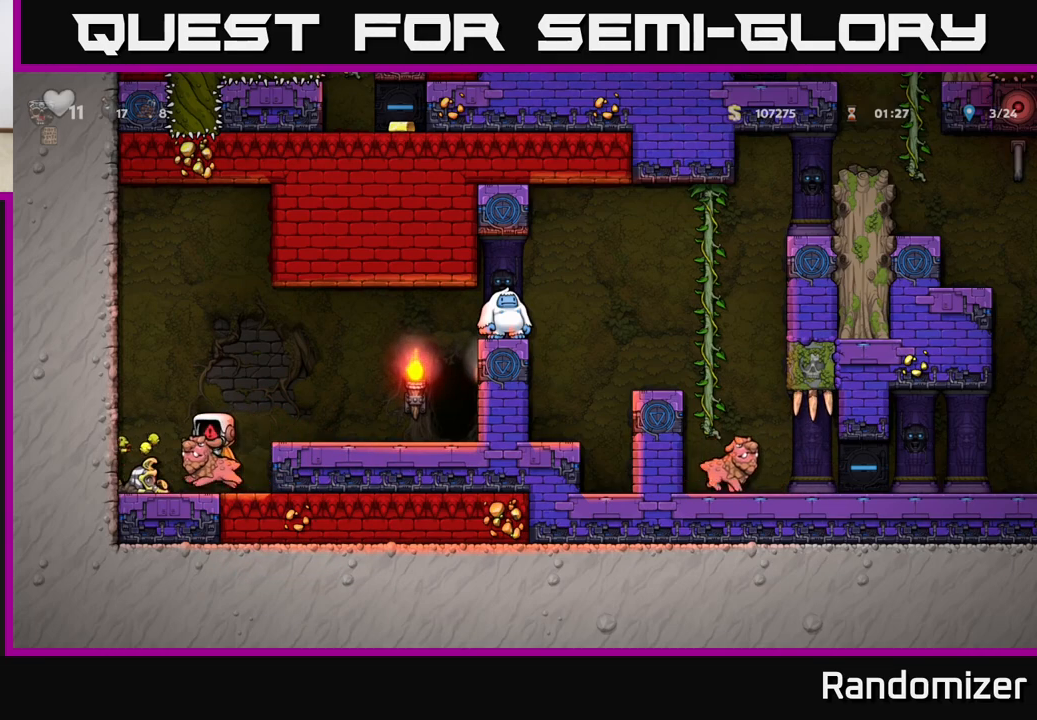
{"buttons": [], "left_stick": "center", "events": []}
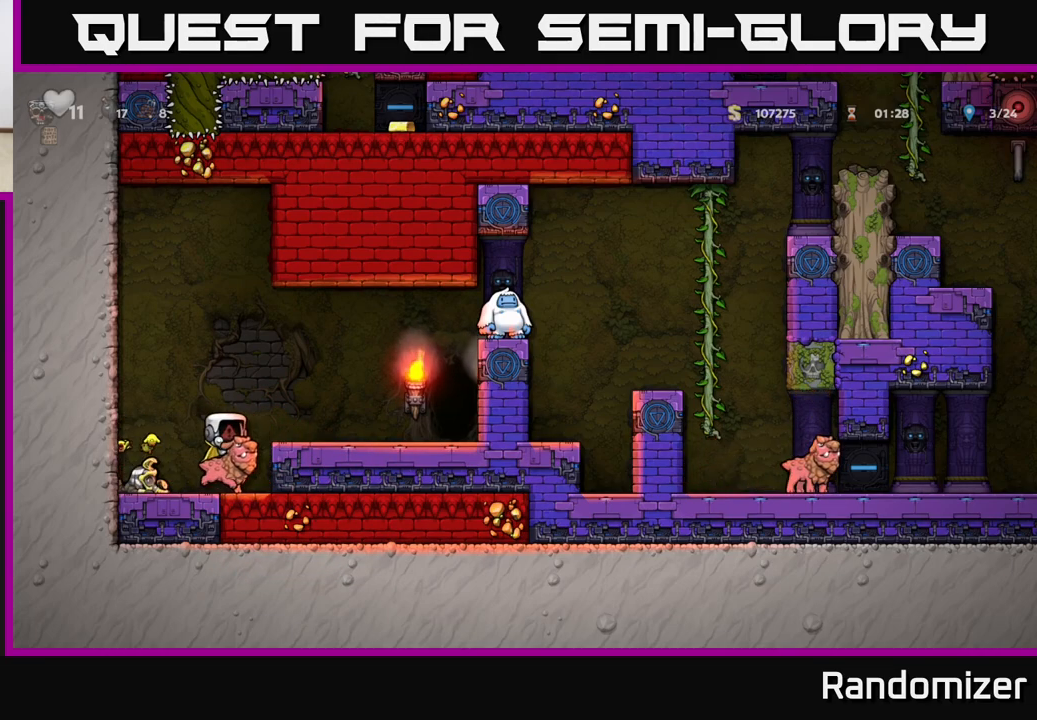
{"buttons": [], "left_stick": "center", "events": []}
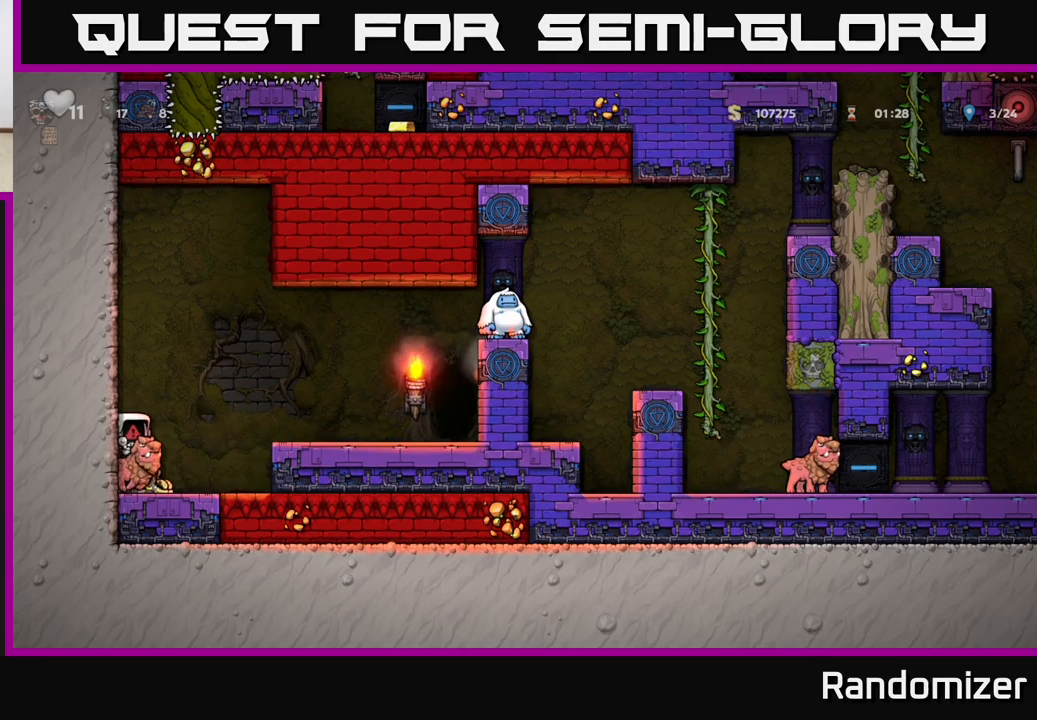
{"buttons": [], "left_stick": "center", "events": [[233, "left_stick", "right"], [433, "left_stick", "center"]]}
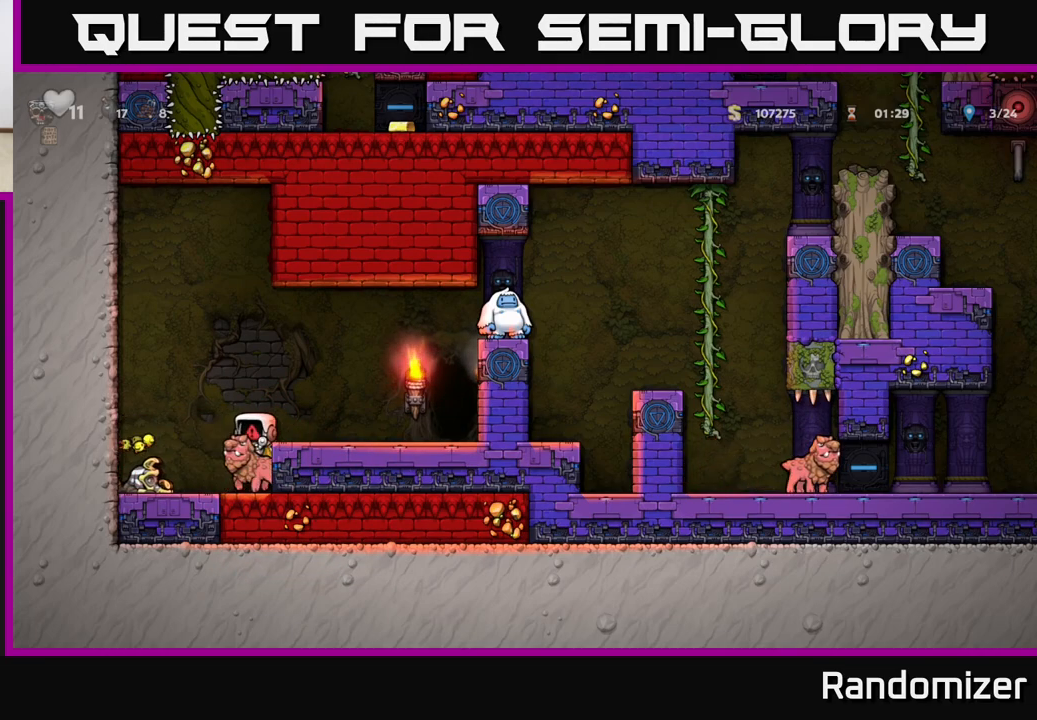
{"buttons": [], "left_stick": "left", "events": [[183, "left_stick", "right"], [450, "left_stick", "left"]]}
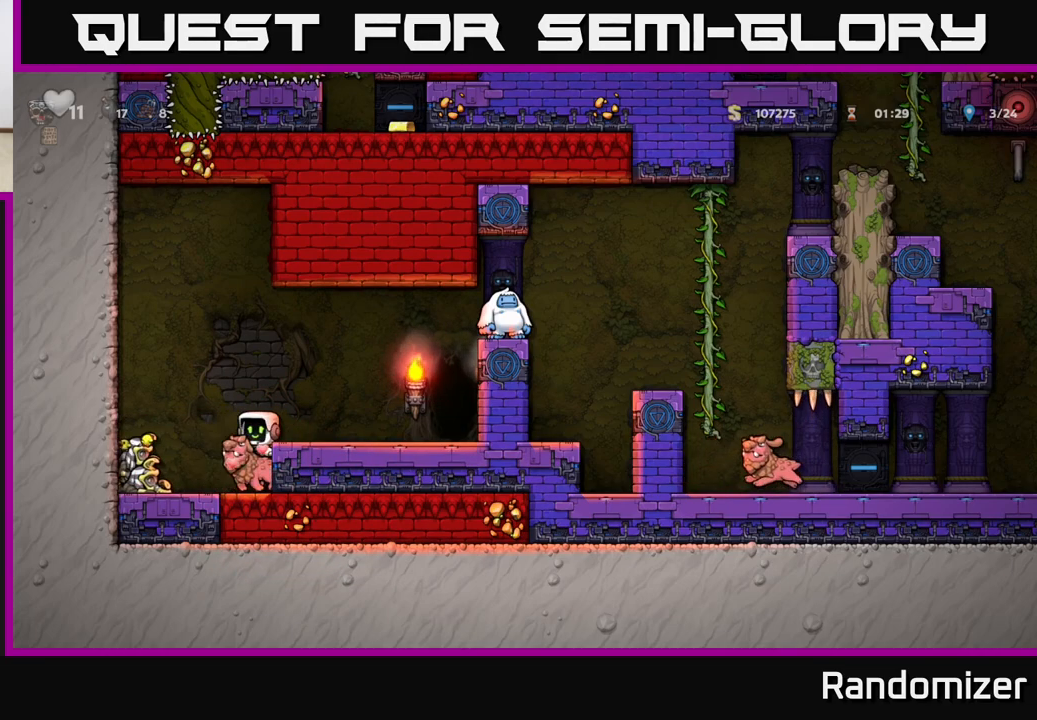
{"buttons": [], "left_stick": "down", "events": [[83, "X", "down"], [83, "left_stick", "down"], [150, "X", "up"], [233, "left_stick", "center"], [483, "left_stick", "down"]]}
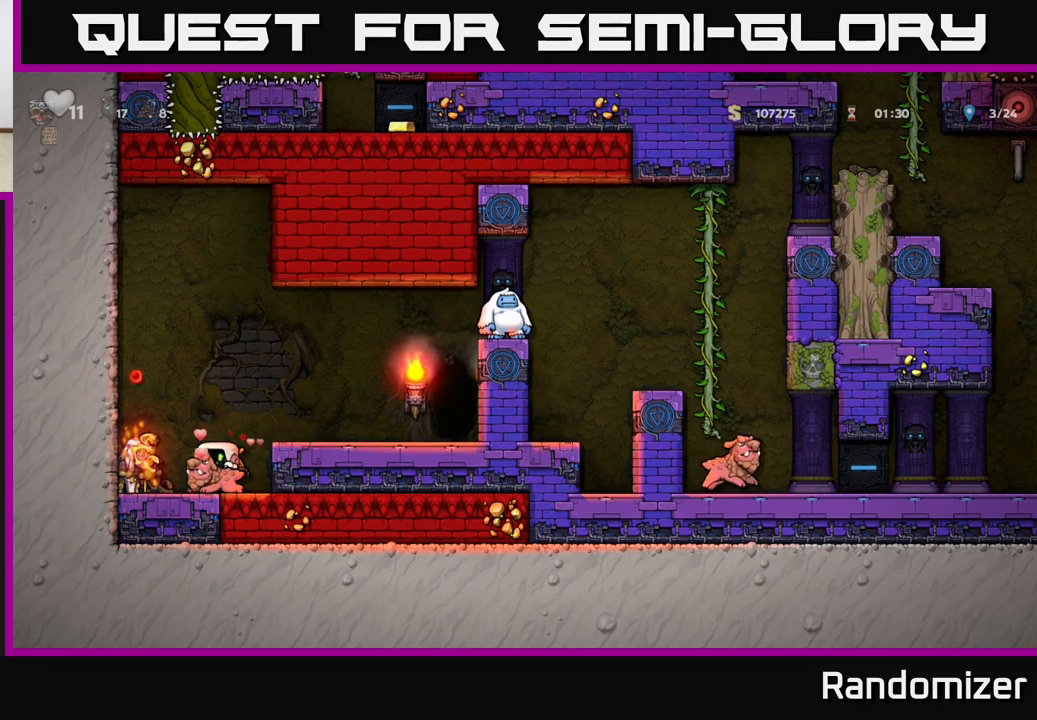
{"buttons": ["X"], "left_stick": "down", "events": [[117, "X", "down"], [217, "X", "up"], [433, "X", "down"]]}
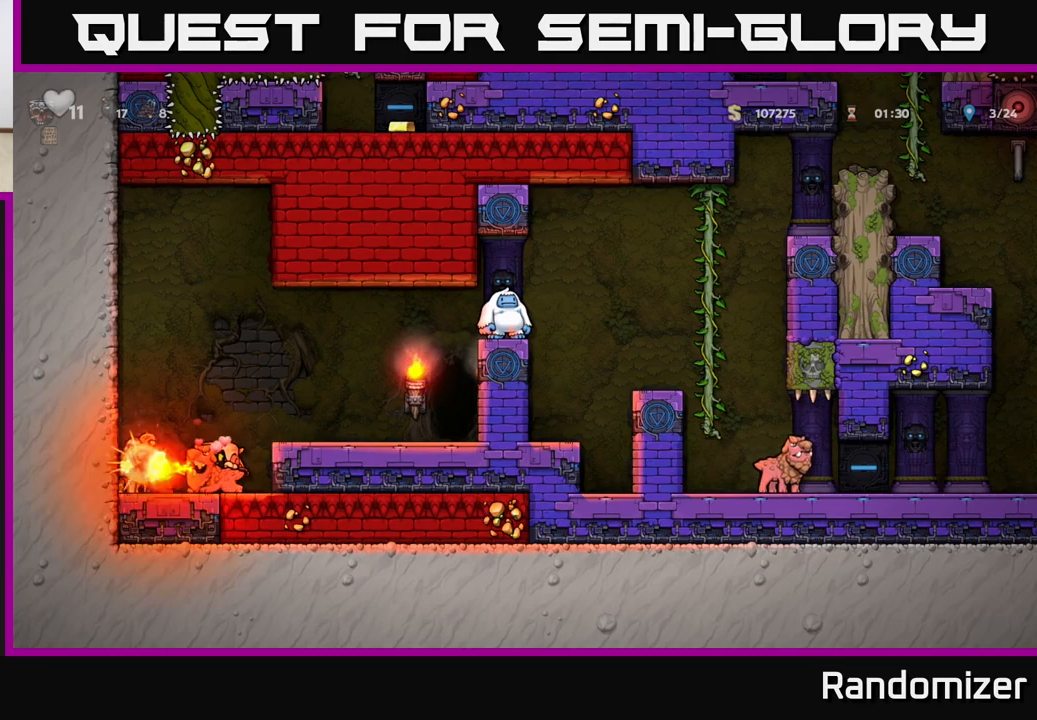
{"buttons": [], "left_stick": "right", "events": [[33, "X", "up"], [167, "left_stick", "left"], [467, "left_stick", "right"]]}
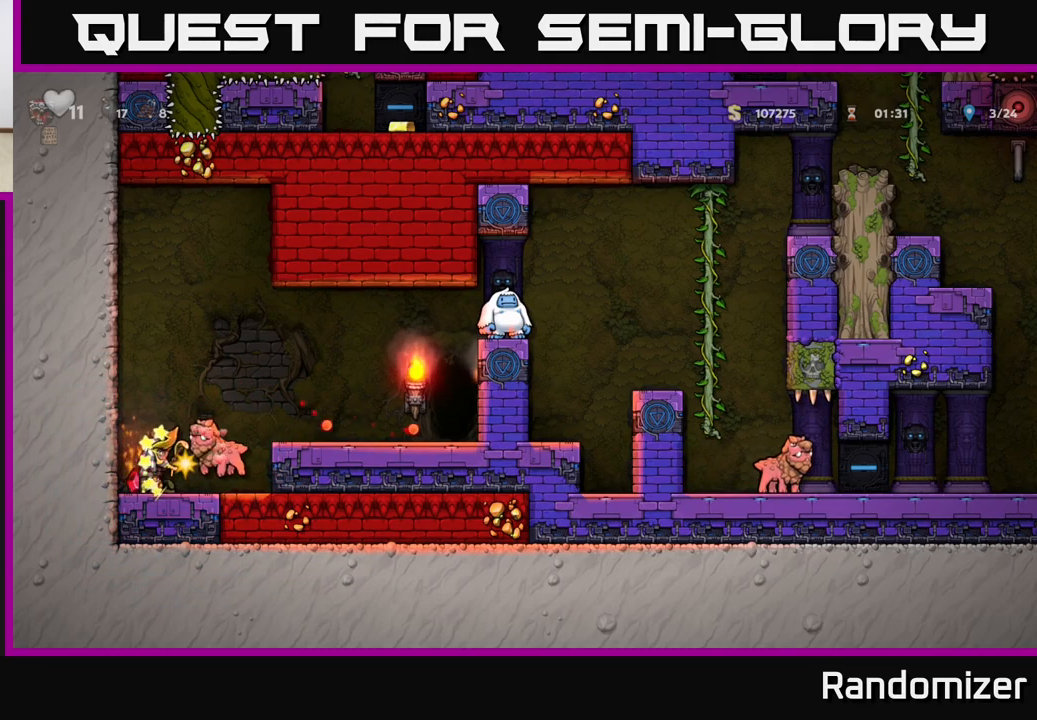
{"buttons": [], "left_stick": "center", "events": [[217, "left_stick", "left"], [317, "A", "down"], [383, "left_stick", "center"], [433, "A", "up"]]}
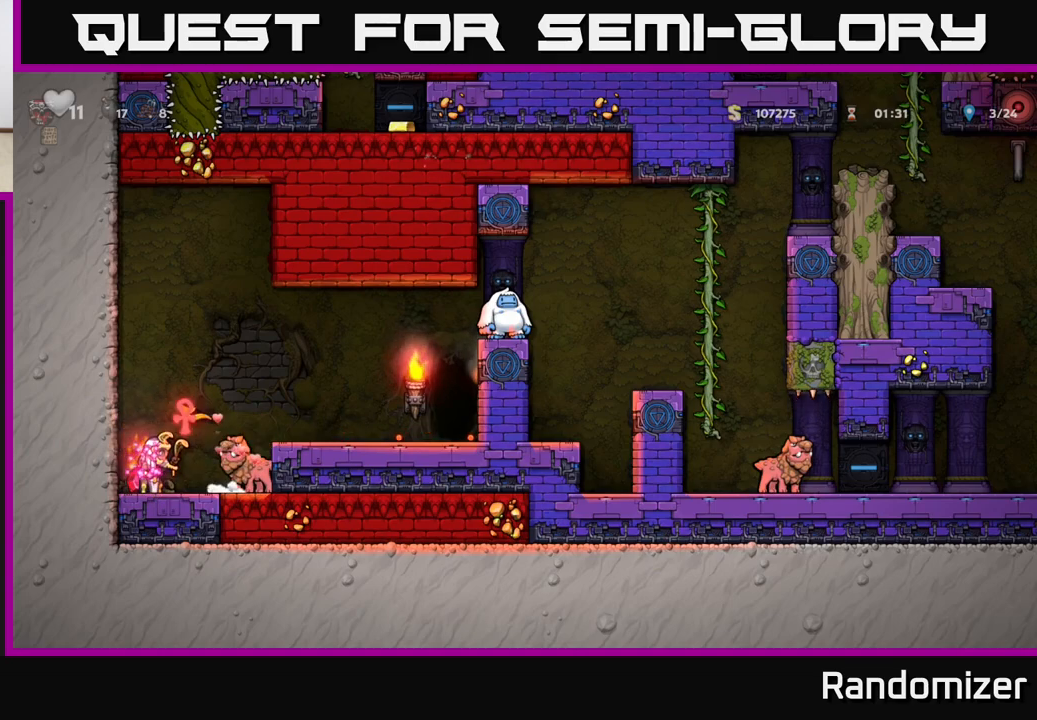
{"buttons": [], "left_stick": "center", "events": [[17, "left_stick", "left"], [183, "left_stick", "right"], [333, "left_stick", "center"]]}
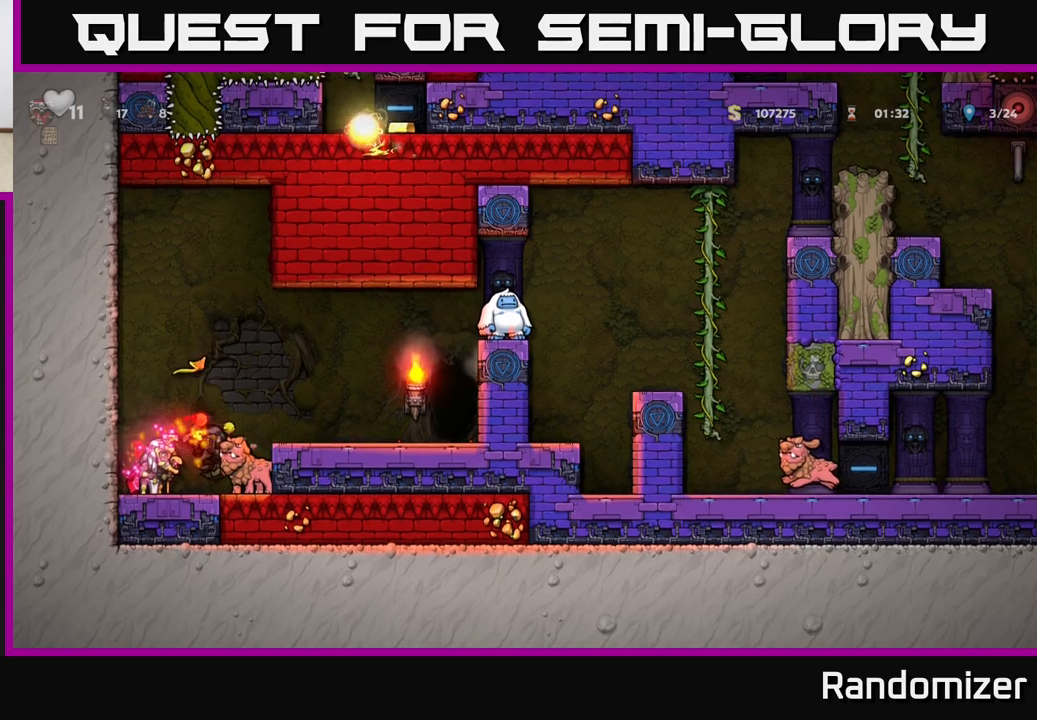
{"buttons": [], "left_stick": "center", "events": [[83, "left_stick", "left"], [233, "left_stick", "center"]]}
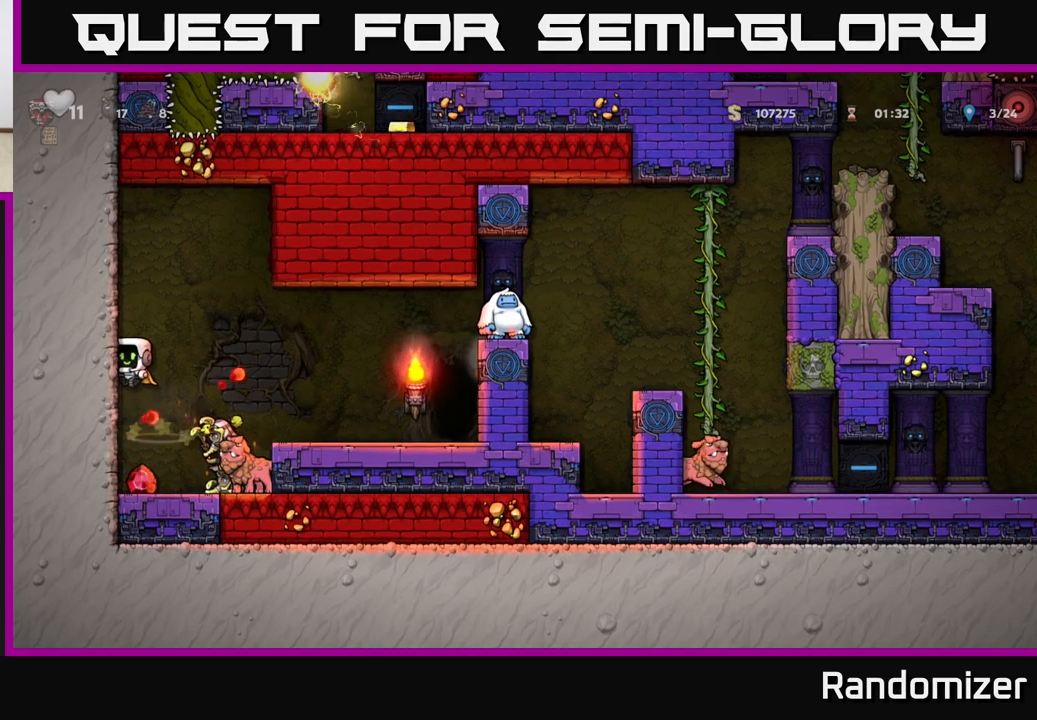
{"buttons": [], "left_stick": "right", "events": [[283, "left_stick", "right"]]}
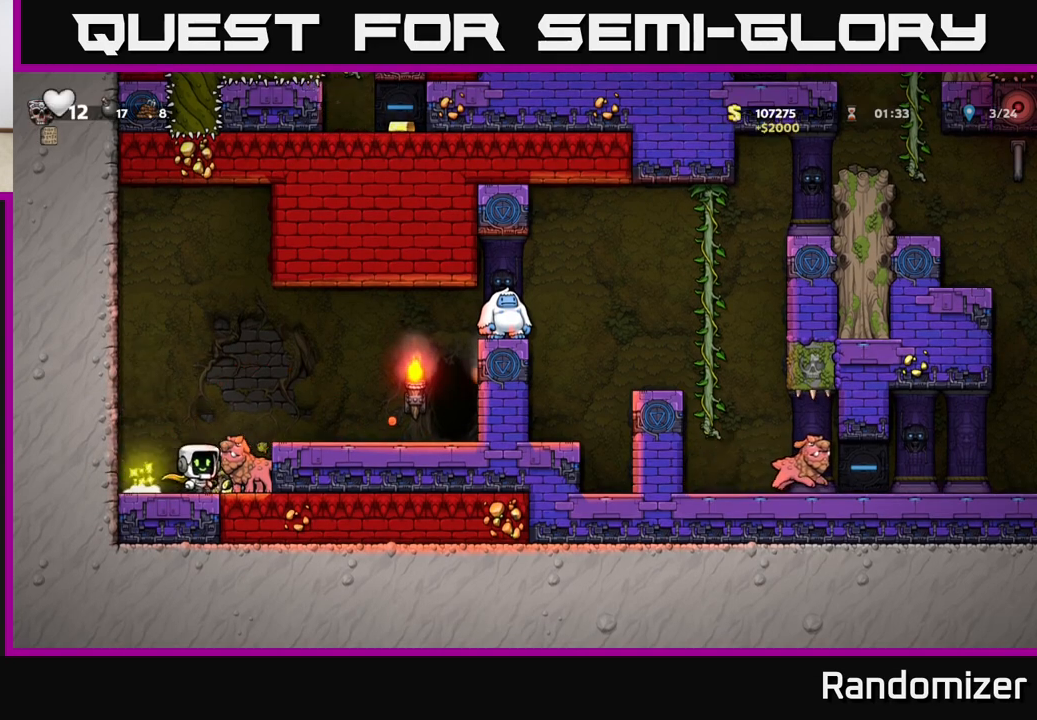
{"buttons": [], "left_stick": "right", "events": [[150, "A", "down"], [300, "A", "up"]]}
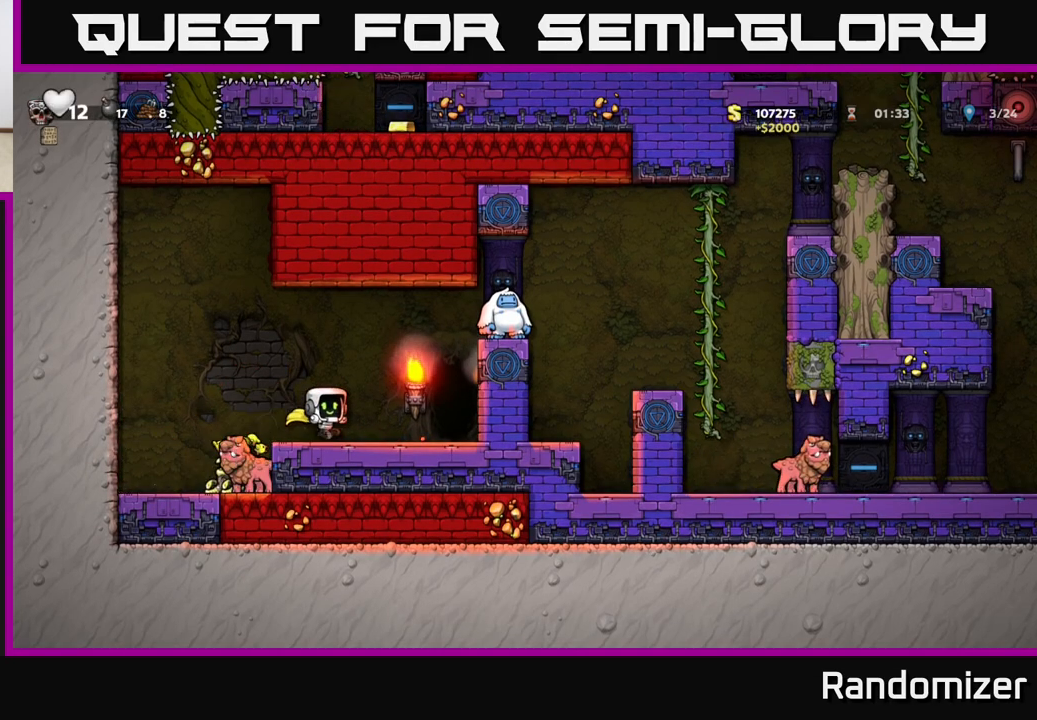
{"buttons": [], "left_stick": "left", "events": [[217, "left_stick", "left"], [317, "A", "down"], [433, "A", "up"]]}
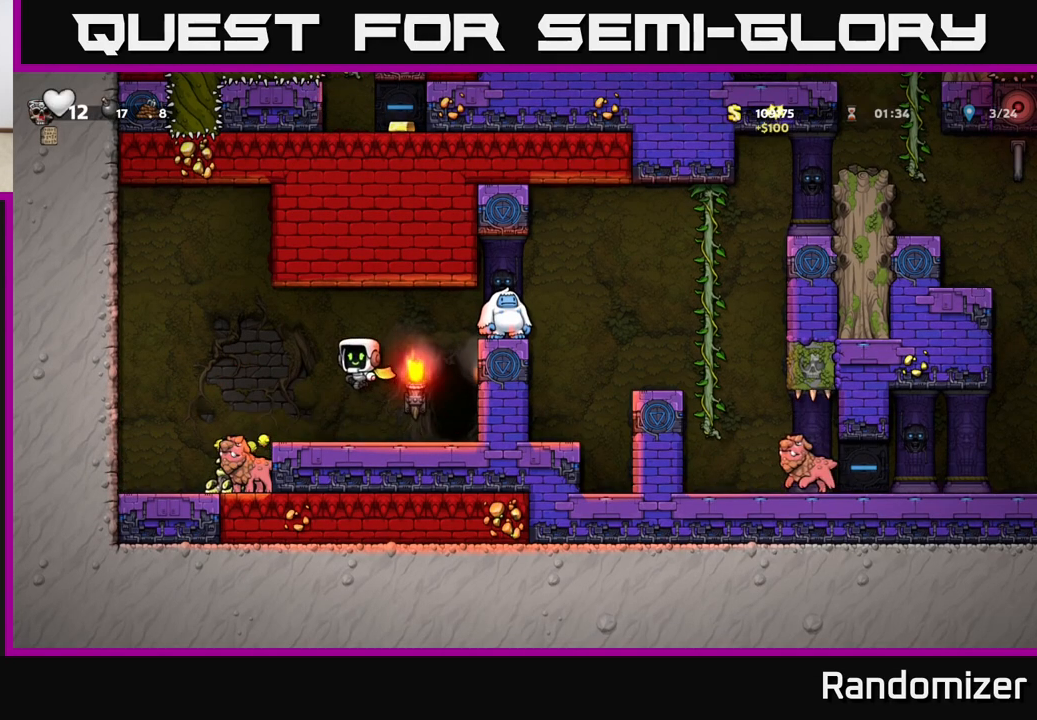
{"buttons": [], "left_stick": "left", "events": [[183, "left_stick", "center"], [467, "left_stick", "left"]]}
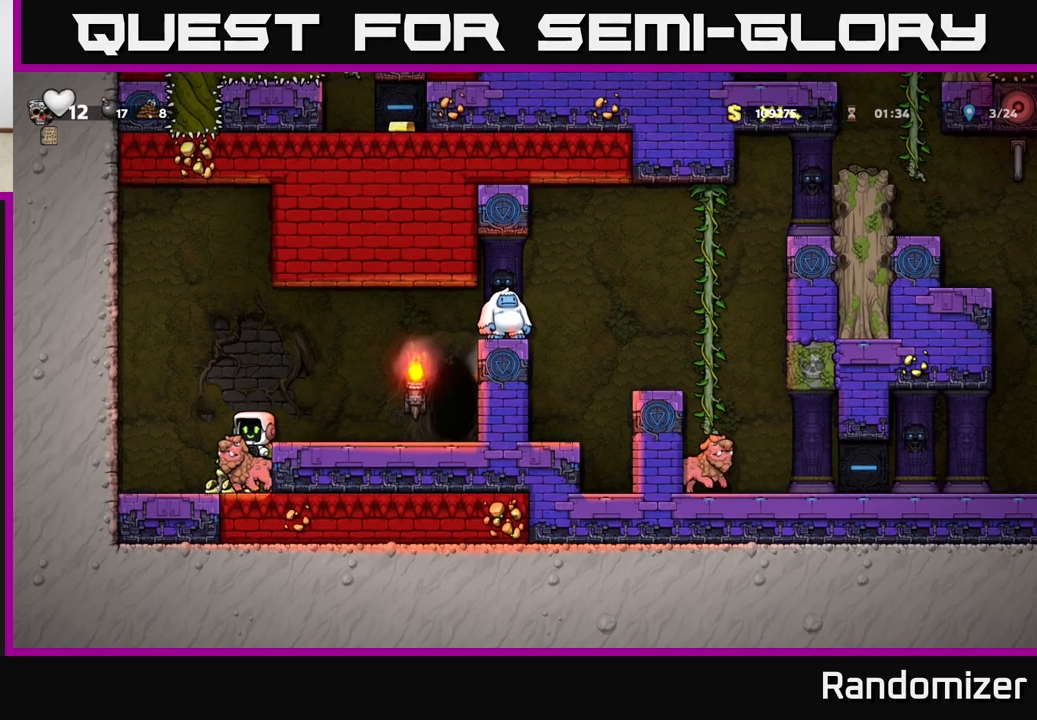
{"buttons": [], "left_stick": "down", "events": [[250, "left_stick", "right"], [350, "left_stick", "down"], [367, "X", "down"], [450, "X", "up"]]}
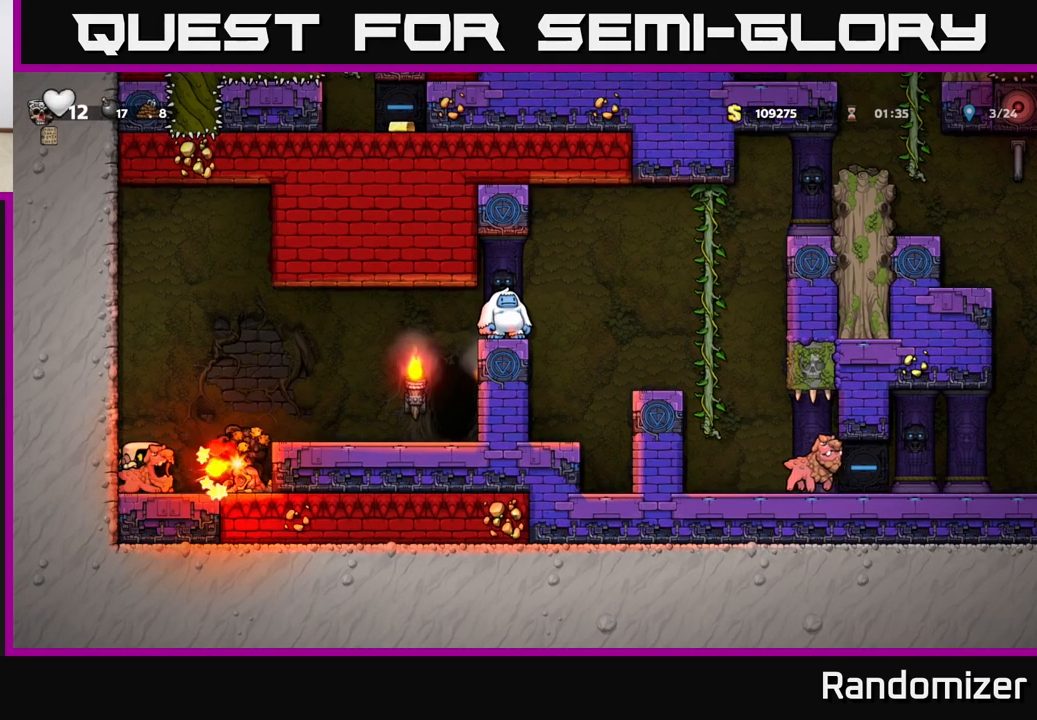
{"buttons": [], "left_stick": "right", "events": [[167, "left_stick", "center"], [317, "left_stick", "right"]]}